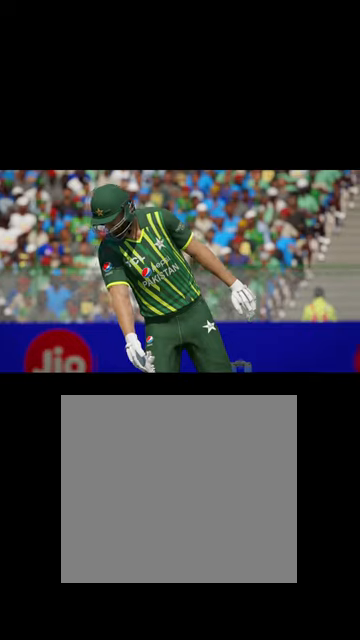
Gameplay with a controller (Xbox layout); each line is a JSON object with the inputs held at the frame after it. "events" lists button and stick changes between this image and that frame as [ms after this image, input, new state], when the widget could be followed in between.
{"buttons": ["L1"], "left_stick": "up-right", "right_stick": "center", "events": [[300, "L1", "up"], [434, "L1", "down"]]}
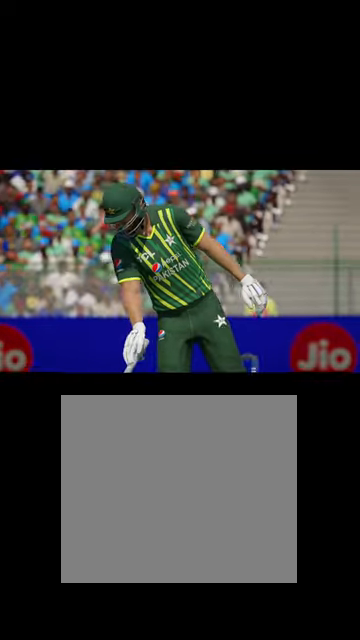
{"buttons": [], "left_stick": "up-right", "right_stick": "center", "events": [[34, "L1", "up"]]}
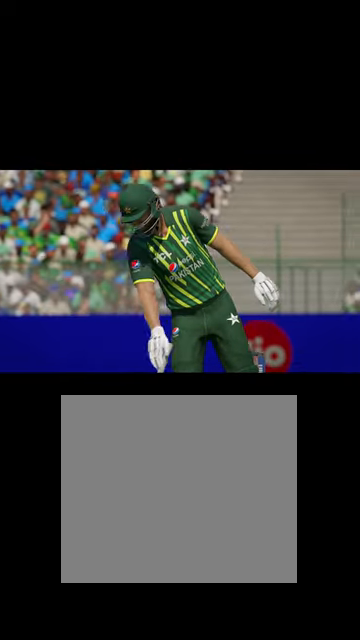
{"buttons": ["A"], "left_stick": "up-right", "right_stick": "center", "events": [[34, "L1", "down"], [267, "L1", "up"], [500, "A", "down"]]}
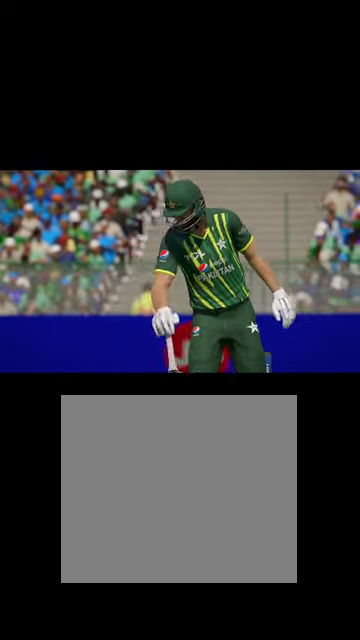
{"buttons": [], "left_stick": "center", "right_stick": "center", "events": [[67, "A", "up"], [300, "left_stick", "center"]]}
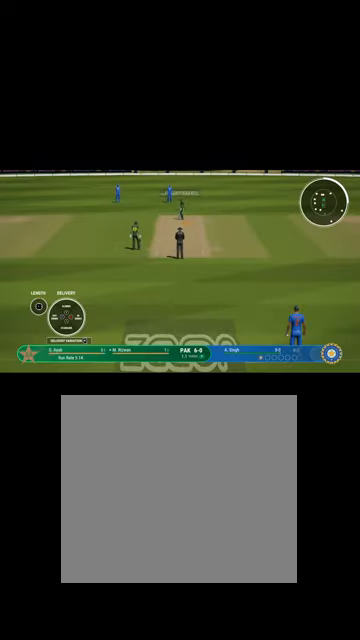
{"buttons": [], "left_stick": "up", "right_stick": "center", "events": [[34, "left_stick", "up-left"], [100, "left_stick", "up"]]}
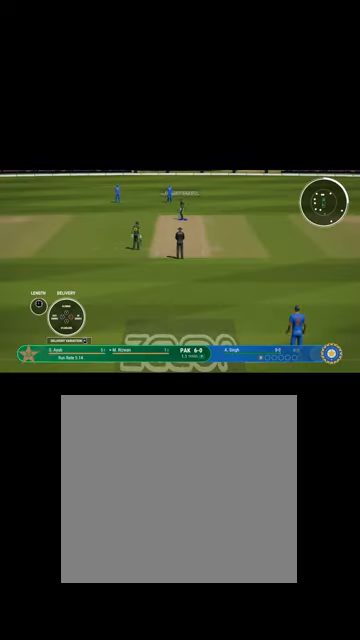
{"buttons": [], "left_stick": "center", "right_stick": "center", "events": [[67, "left_stick", "center"]]}
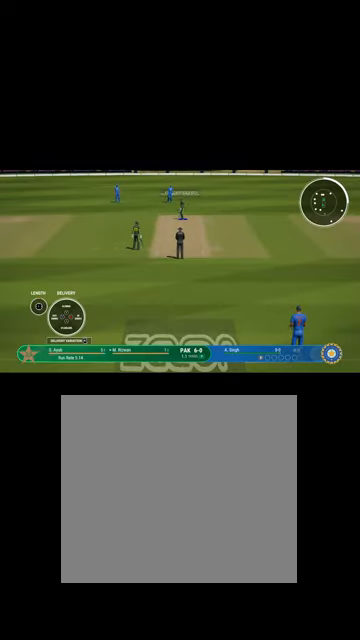
{"buttons": [], "left_stick": "center", "right_stick": "center", "events": [[434, "B", "down"], [500, "B", "up"]]}
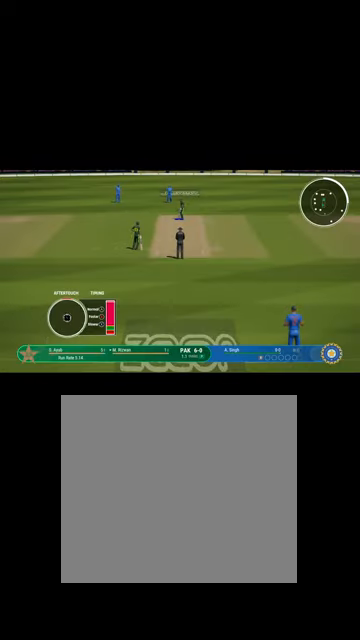
{"buttons": [], "left_stick": "center", "right_stick": "center", "events": []}
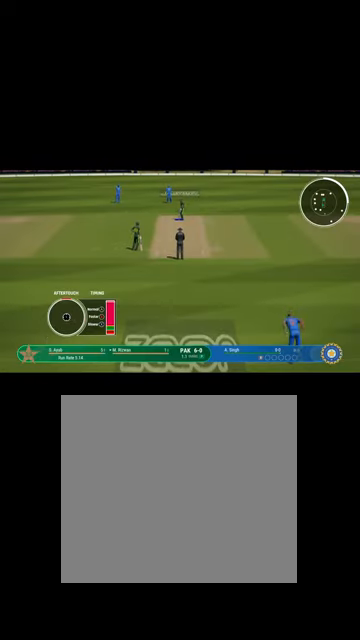
{"buttons": [], "left_stick": "right", "right_stick": "center", "events": [[67, "left_stick", "right"]]}
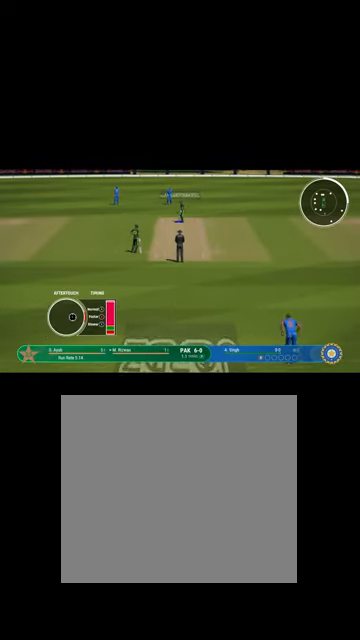
{"buttons": [], "left_stick": "center", "right_stick": "center", "events": [[200, "left_stick", "center"]]}
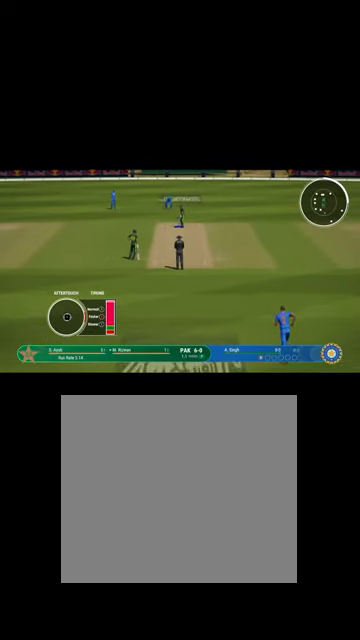
{"buttons": [], "left_stick": "down-right", "right_stick": "center", "events": [[34, "left_stick", "down-right"]]}
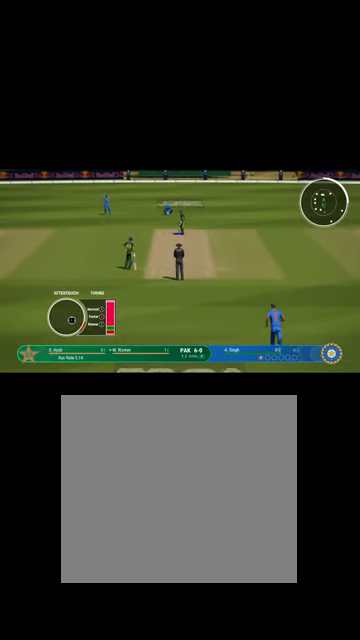
{"buttons": [], "left_stick": "down-right", "right_stick": "center", "events": []}
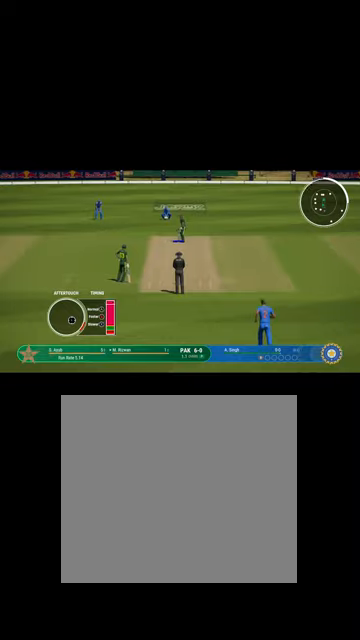
{"buttons": [], "left_stick": "down-right", "right_stick": "center", "events": []}
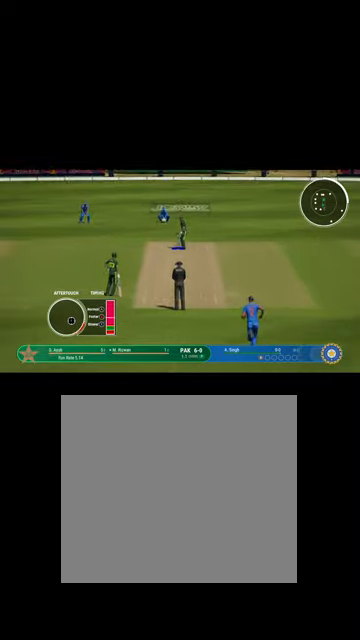
{"buttons": [], "left_stick": "down-right", "right_stick": "center", "events": [[467, "B", "down"], [500, "B", "up"]]}
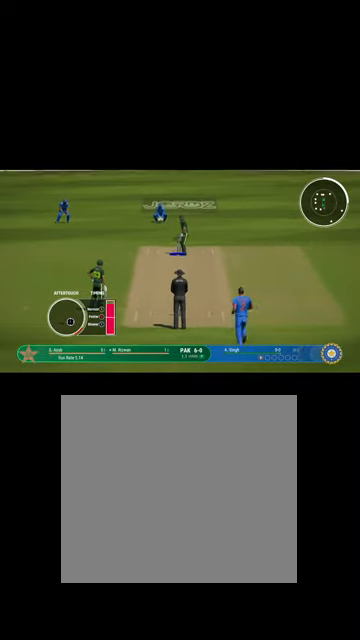
{"buttons": [], "left_stick": "down-right", "right_stick": "center", "events": []}
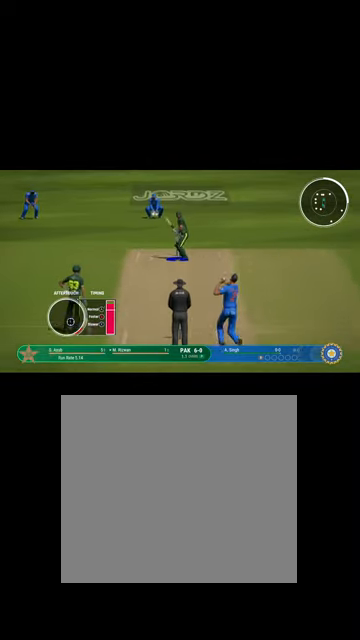
{"buttons": [], "left_stick": "down-right", "right_stick": "center", "events": []}
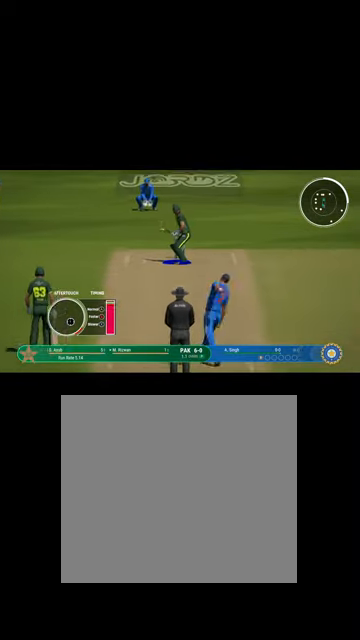
{"buttons": [], "left_stick": "center", "right_stick": "center", "events": [[34, "B", "down"], [67, "B", "up"], [200, "left_stick", "center"]]}
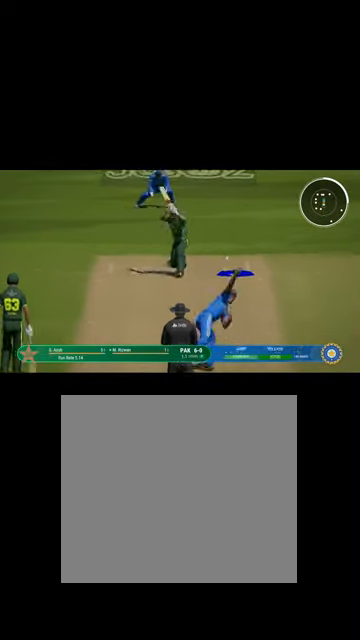
{"buttons": ["L1", "R1"], "left_stick": "right", "right_stick": "center", "events": [[300, "left_stick", "right"], [400, "R1", "down"], [500, "L1", "down"]]}
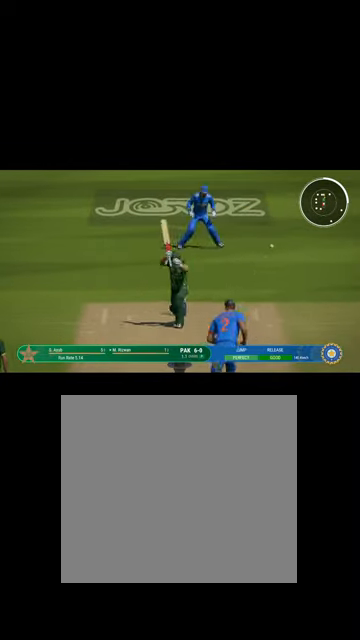
{"buttons": ["B", "R1"], "left_stick": "right", "right_stick": "center", "events": [[100, "R1", "up"], [200, "L1", "up"], [400, "R1", "down"], [500, "B", "down"]]}
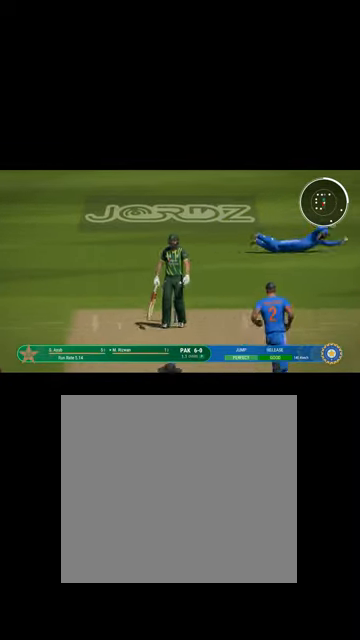
{"buttons": ["B", "R1"], "left_stick": "up-right", "right_stick": "center", "events": [[34, "L1", "down"], [100, "B", "up"], [100, "left_stick", "up-right"], [167, "R1", "up"], [200, "R1", "down"], [234, "B", "down"], [400, "B", "up"], [434, "L1", "up"], [467, "B", "down"]]}
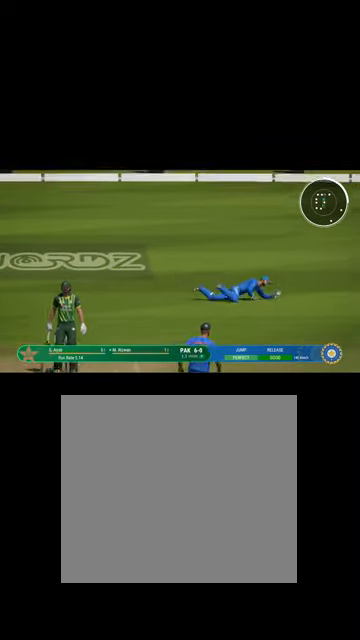
{"buttons": ["L1"], "left_stick": "center", "right_stick": "center", "events": [[134, "left_stick", "center"], [167, "B", "up"], [300, "R1", "up"], [500, "L1", "down"]]}
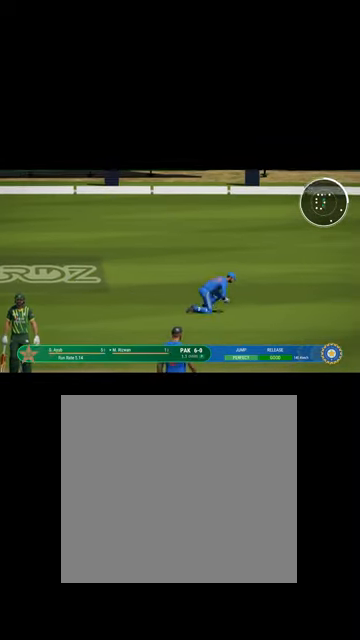
{"buttons": ["L1"], "left_stick": "up", "right_stick": "center", "events": [[167, "L1", "up"], [400, "L1", "down"], [467, "left_stick", "up"]]}
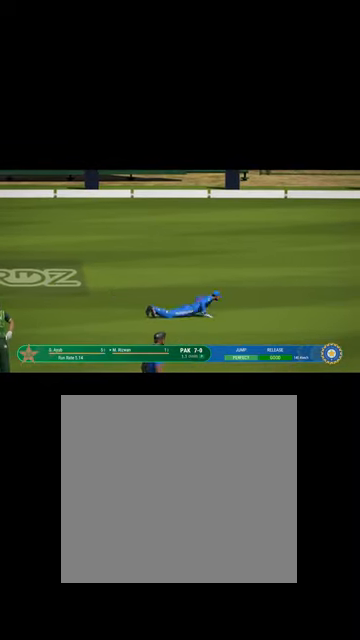
{"buttons": [], "left_stick": "center", "right_stick": "center", "events": [[67, "L1", "up"], [200, "left_stick", "center"]]}
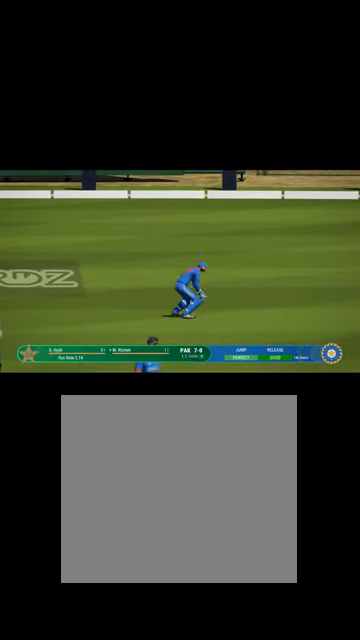
{"buttons": [], "left_stick": "center", "right_stick": "center", "events": []}
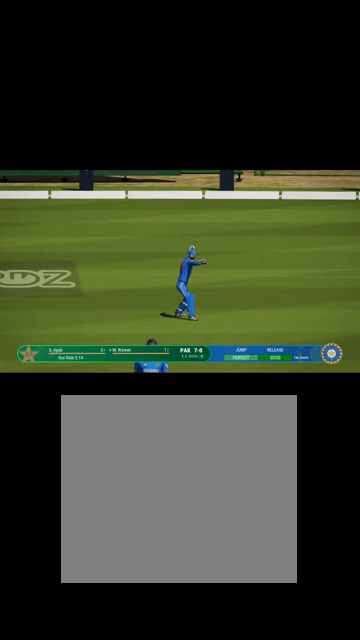
{"buttons": [], "left_stick": "center", "right_stick": "center", "events": []}
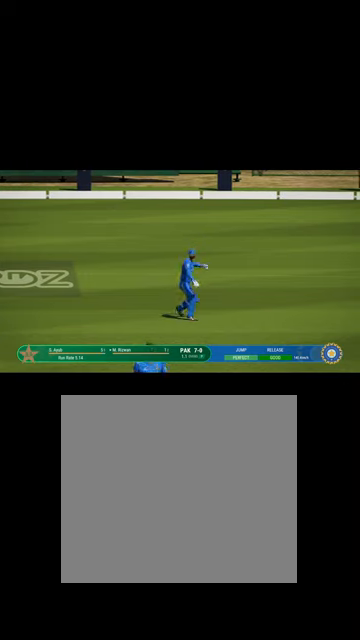
{"buttons": [], "left_stick": "center", "right_stick": "center", "events": []}
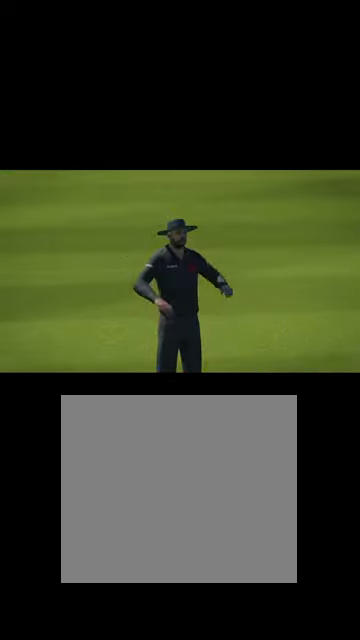
{"buttons": [], "left_stick": "center", "right_stick": "center", "events": []}
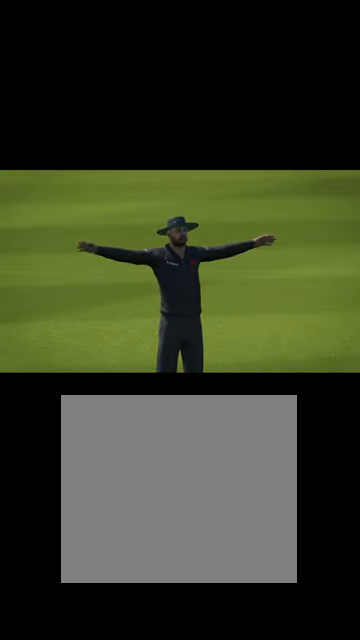
{"buttons": [], "left_stick": "center", "right_stick": "center", "events": []}
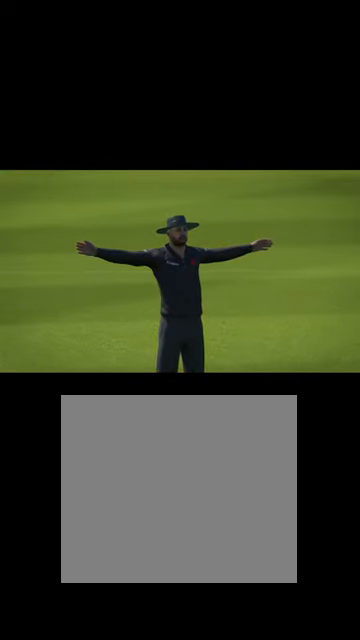
{"buttons": [], "left_stick": "center", "right_stick": "center", "events": []}
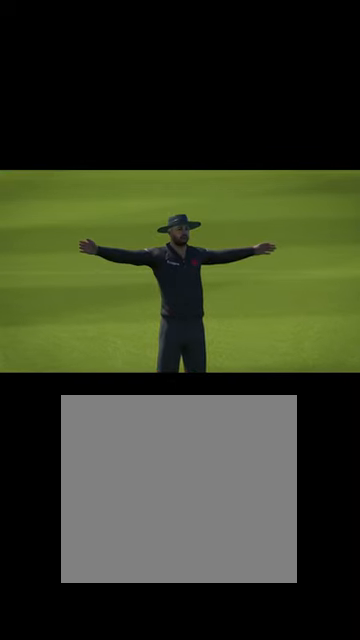
{"buttons": [], "left_stick": "center", "right_stick": "center", "events": []}
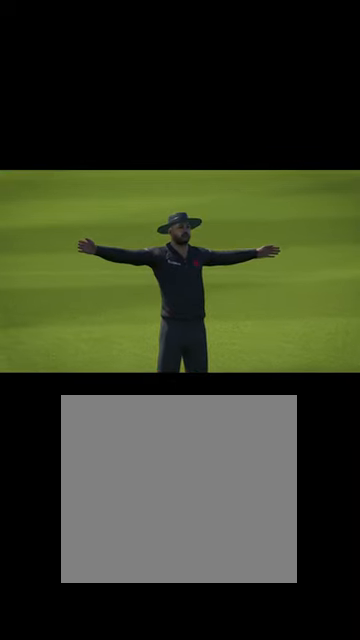
{"buttons": [], "left_stick": "center", "right_stick": "center", "events": []}